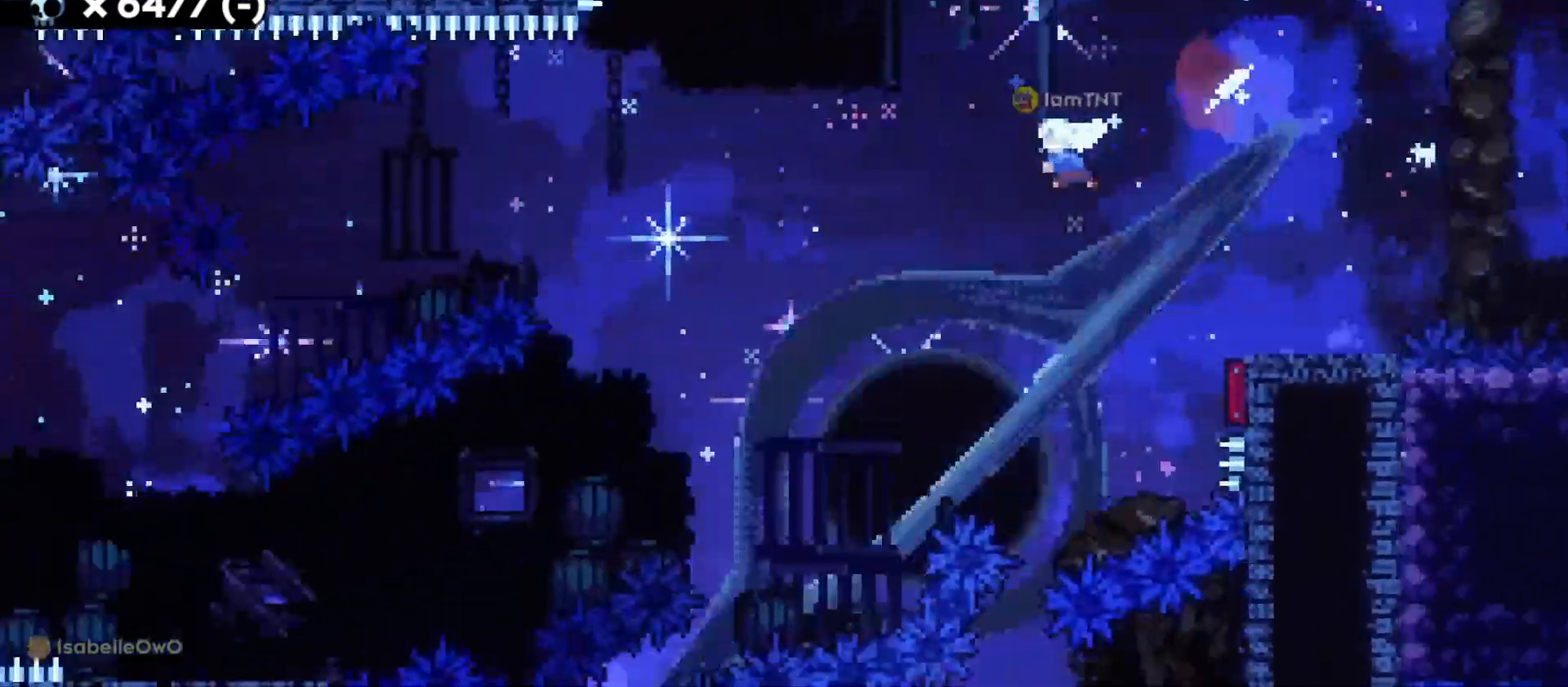
Gameplay with keyboard; each line is a JSON object with the keys held at the frame after it. "events" lists presses ("down") and releases ("up") of "a", "d", "dash", "demo", "grab", "jump", "s" and "w" between this image and that frame as [ms after this image, input, new state], when the widget could be followed in between. No other keys are recorded. Mouse input is not recorded. Key names are as the overlay labels them; some are game actions (e.g. jump) rather than physical keys. Not read: grab2 jump2.
{"keys": ["a", "s"], "events": [[117, "dash", "up"], [233, "dash", "down"], [350, "dash", "up"]]}
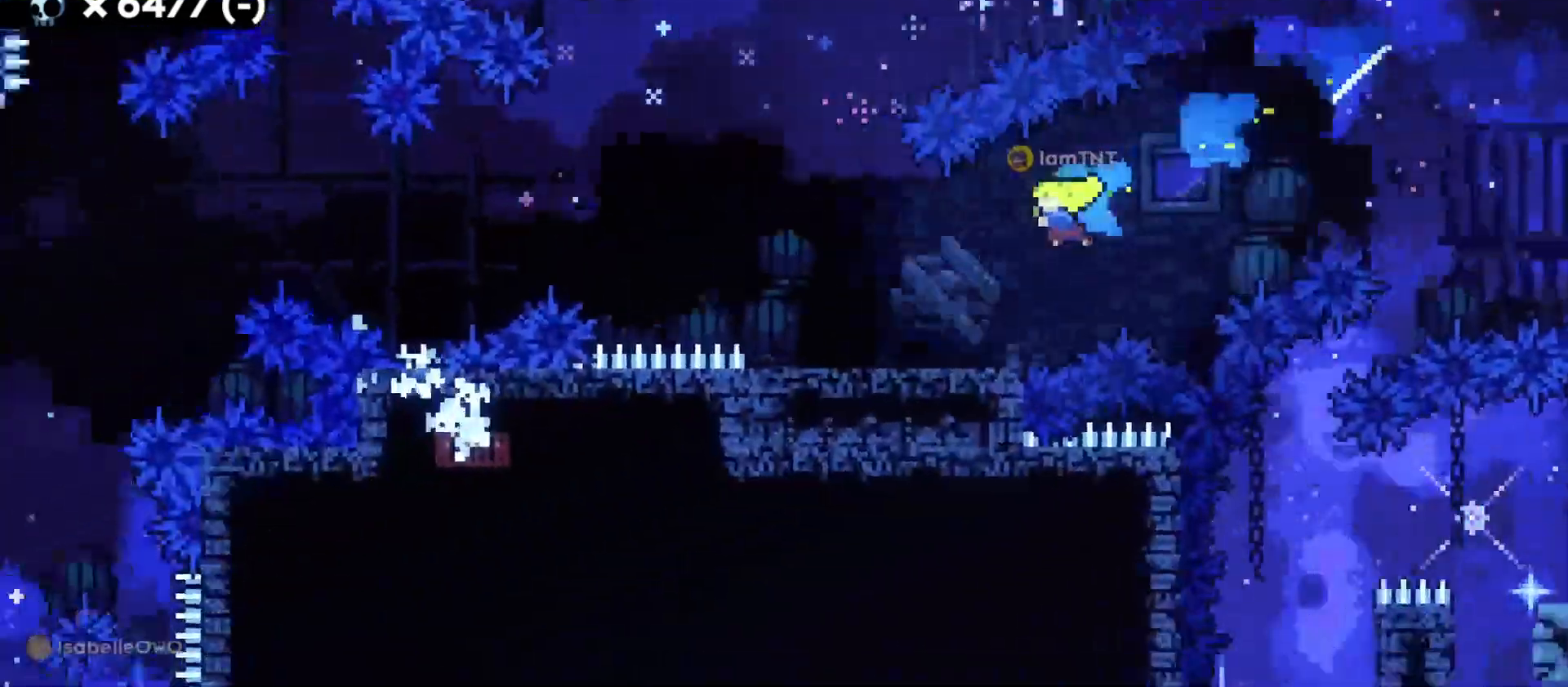
{"keys": ["a", "jump"], "events": [[33, "s", "up"], [150, "jump", "down"]]}
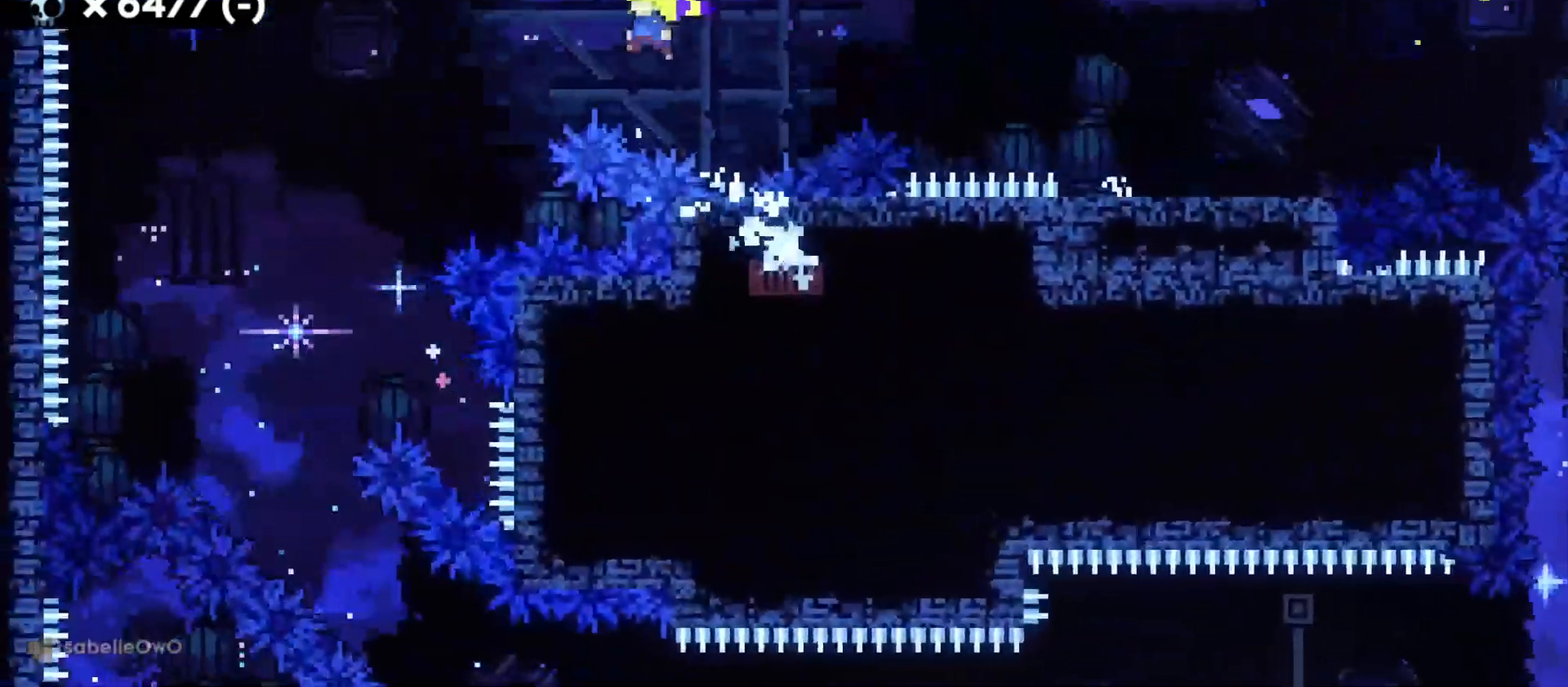
{"keys": [], "events": [[217, "a", "up"], [300, "jump", "up"]]}
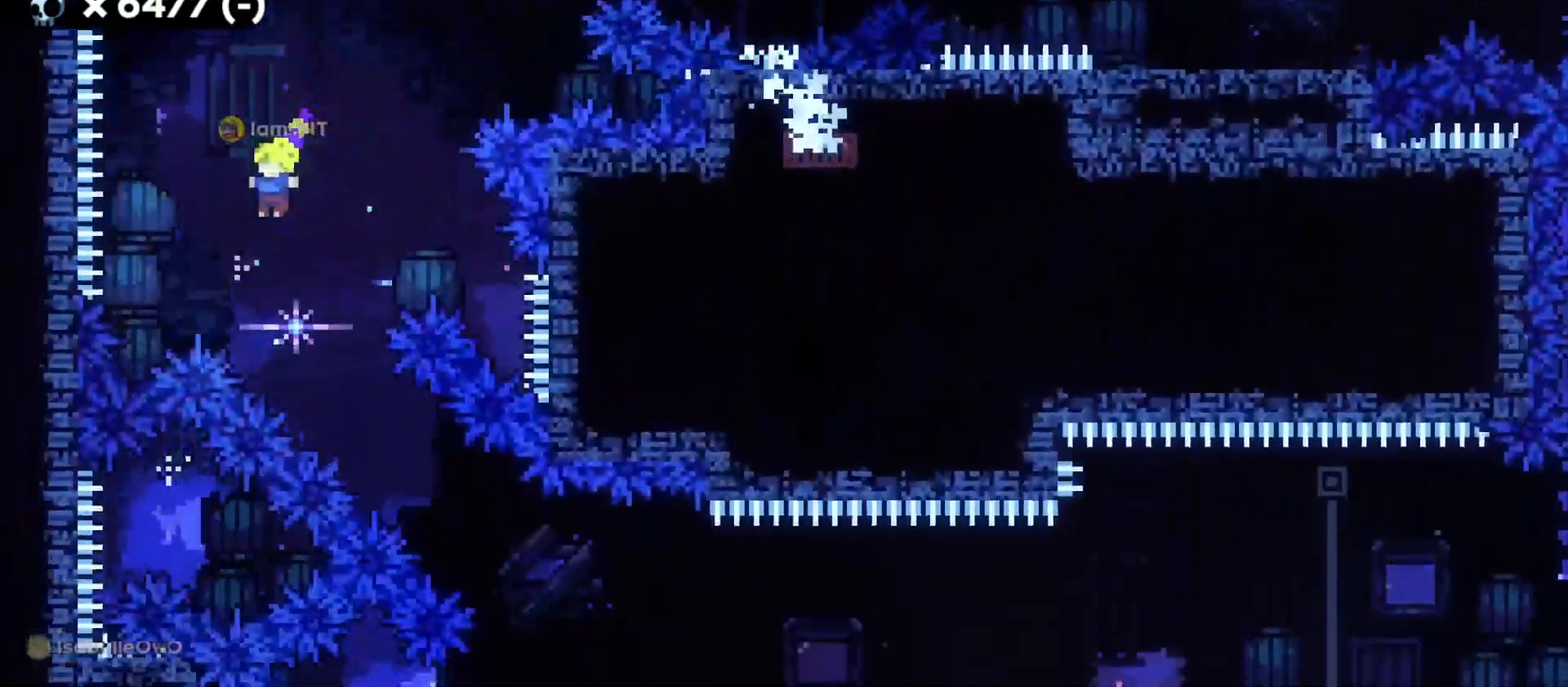
{"keys": ["d"], "events": [[100, "d", "down"], [100, "s", "down"], [150, "dash", "down"], [300, "dash", "up"], [367, "s", "up"], [433, "dash", "down"], [500, "dash", "up"]]}
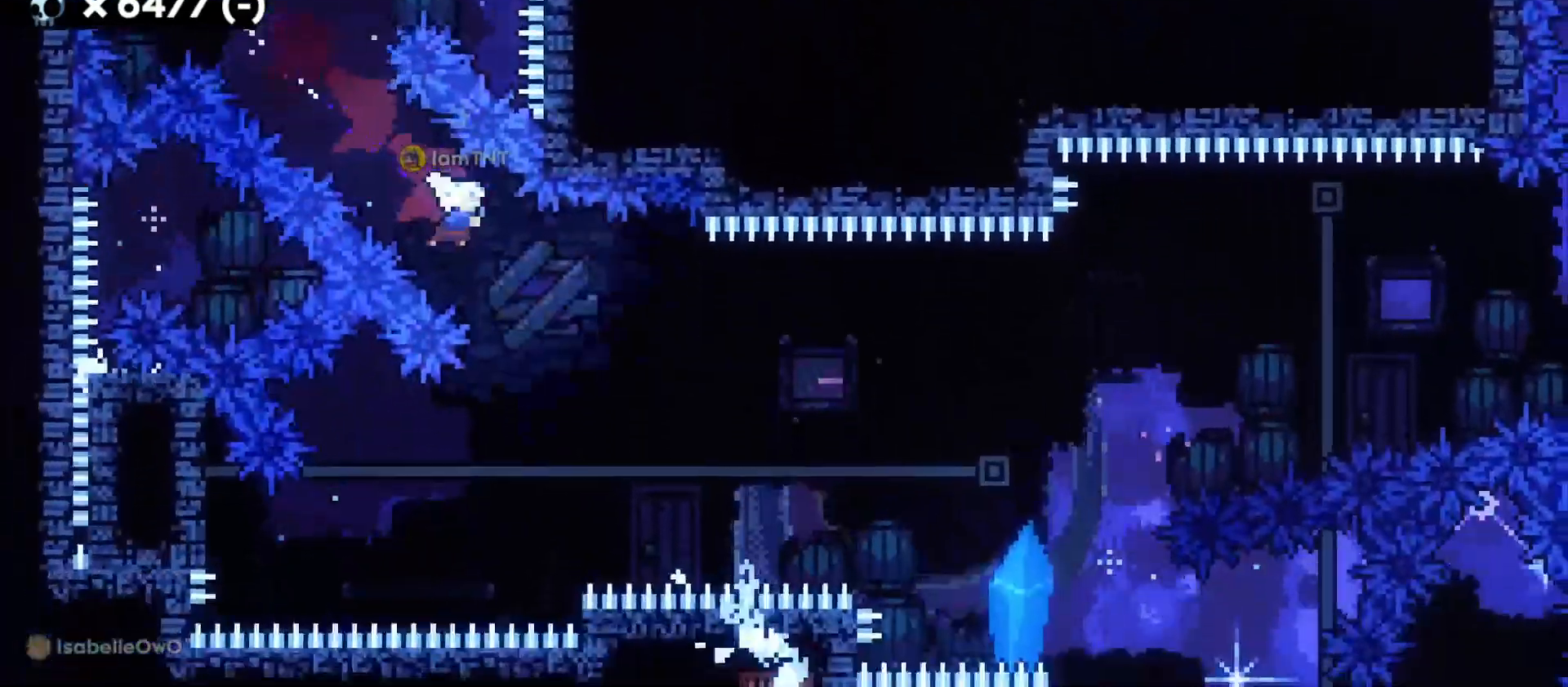
{"keys": [], "events": [[433, "d", "up"]]}
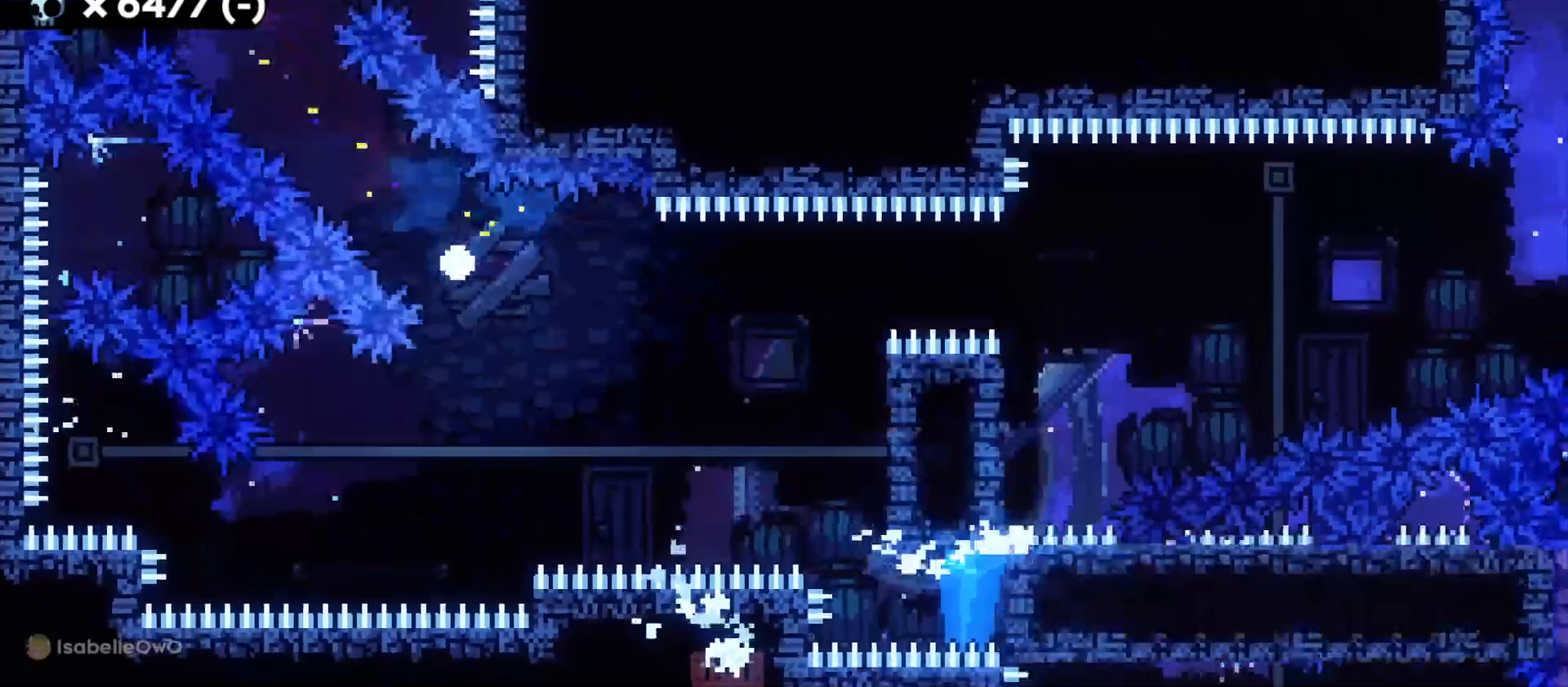
{"keys": [], "events": []}
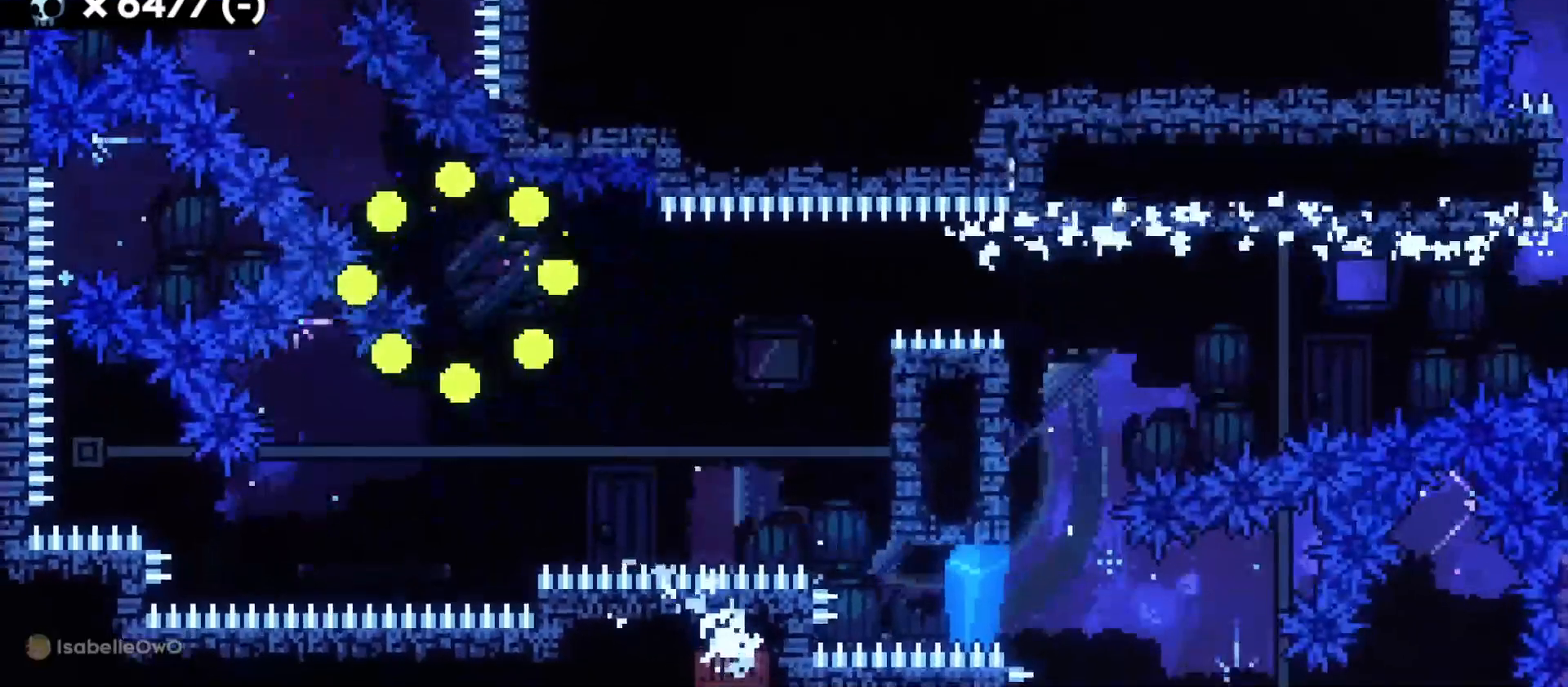
{"keys": [], "events": []}
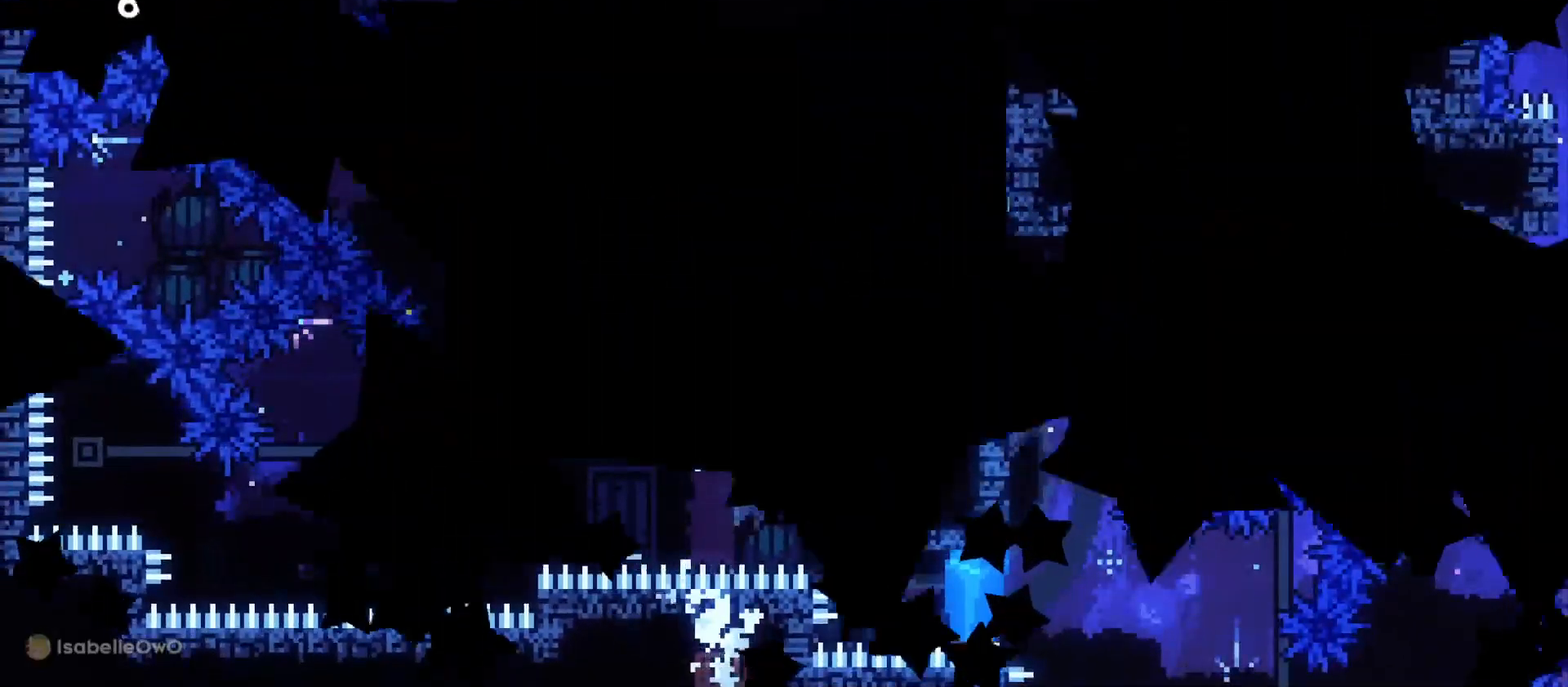
{"keys": ["s"], "events": [[500, "s", "down"]]}
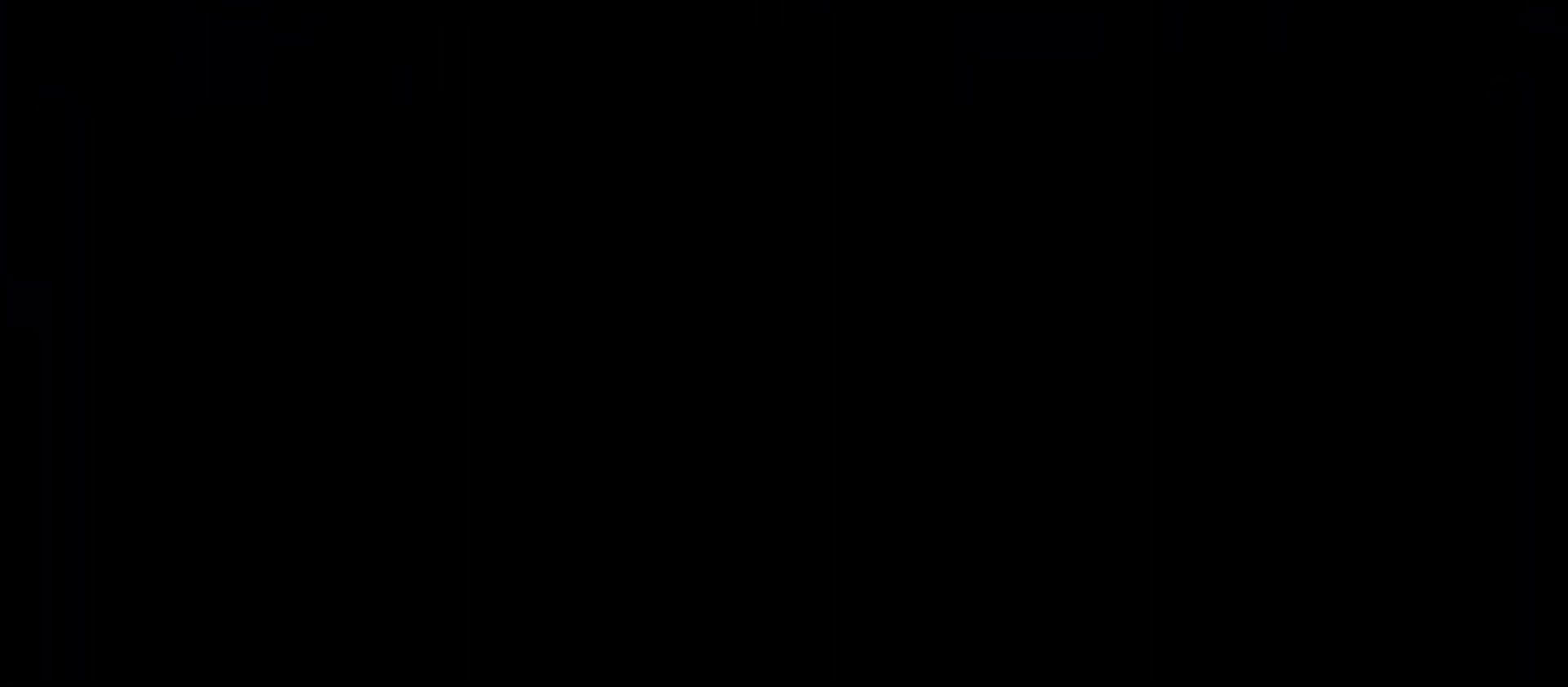
{"keys": ["d", "s"], "events": [[33, "d", "down"]]}
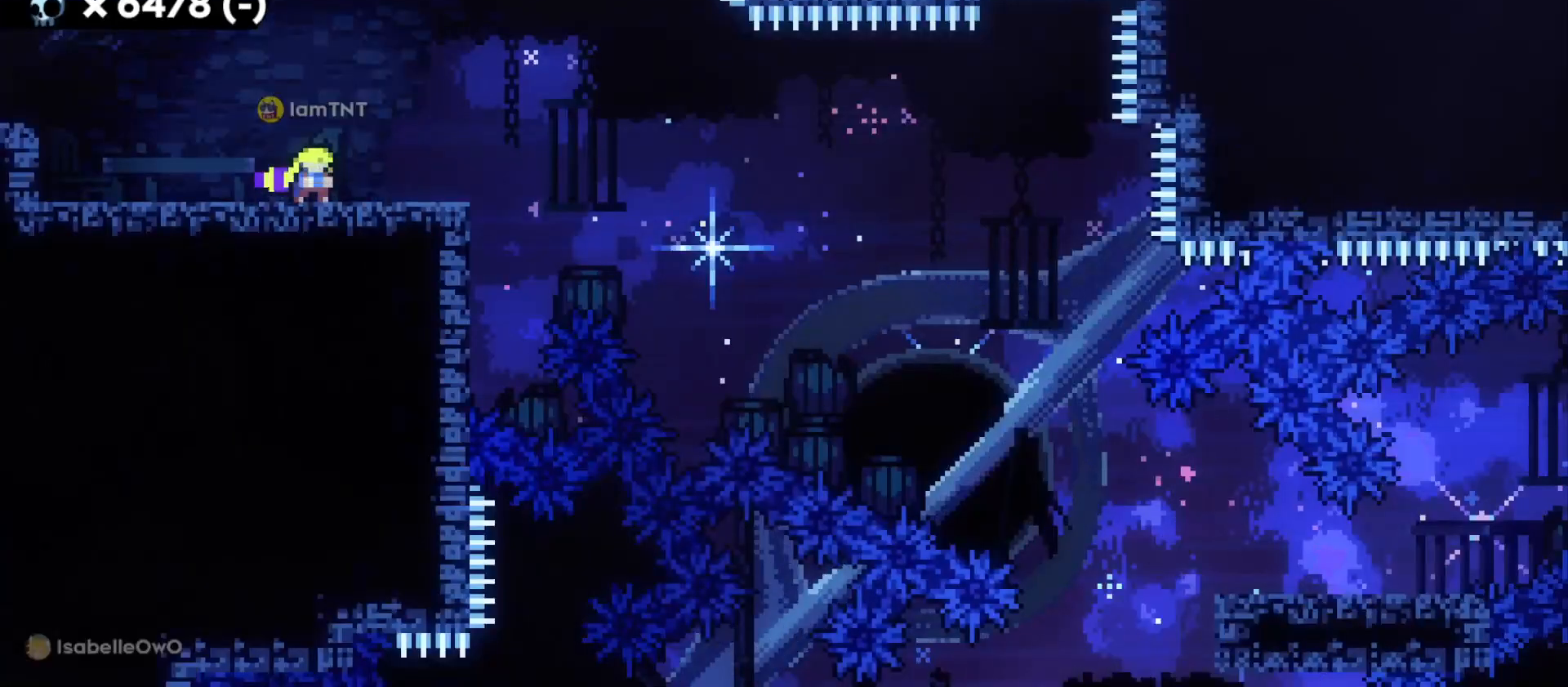
{"keys": ["d", "dash", "s"], "events": [[33, "dash", "down"], [217, "dash", "up"], [217, "jump", "down"], [283, "dash", "down"], [333, "jump", "up"], [350, "dash", "up"], [383, "dash", "down"], [467, "dash", "up"], [500, "dash", "down"]]}
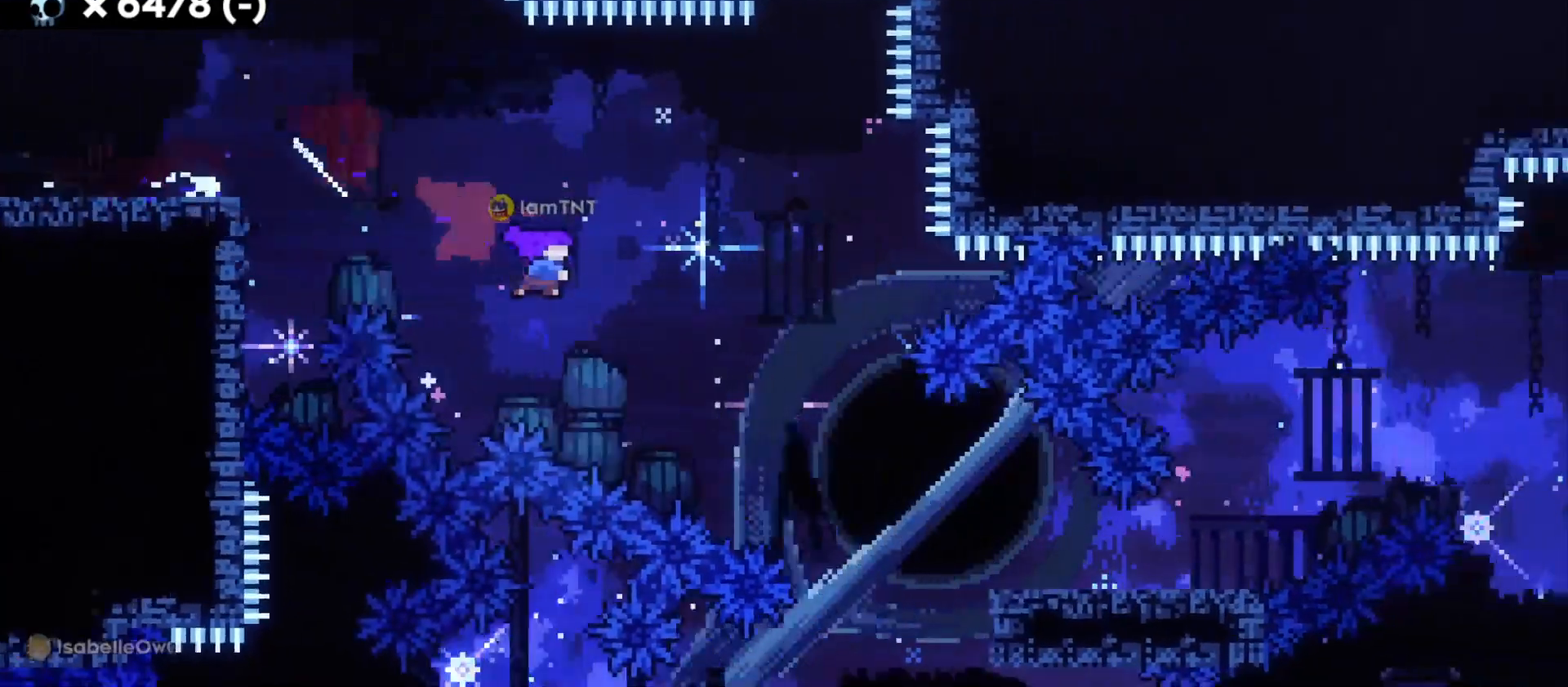
{"keys": ["d", "jump"], "events": [[83, "dash", "up"], [117, "dash", "down"], [200, "dash", "up"], [400, "s", "up"], [483, "jump", "down"]]}
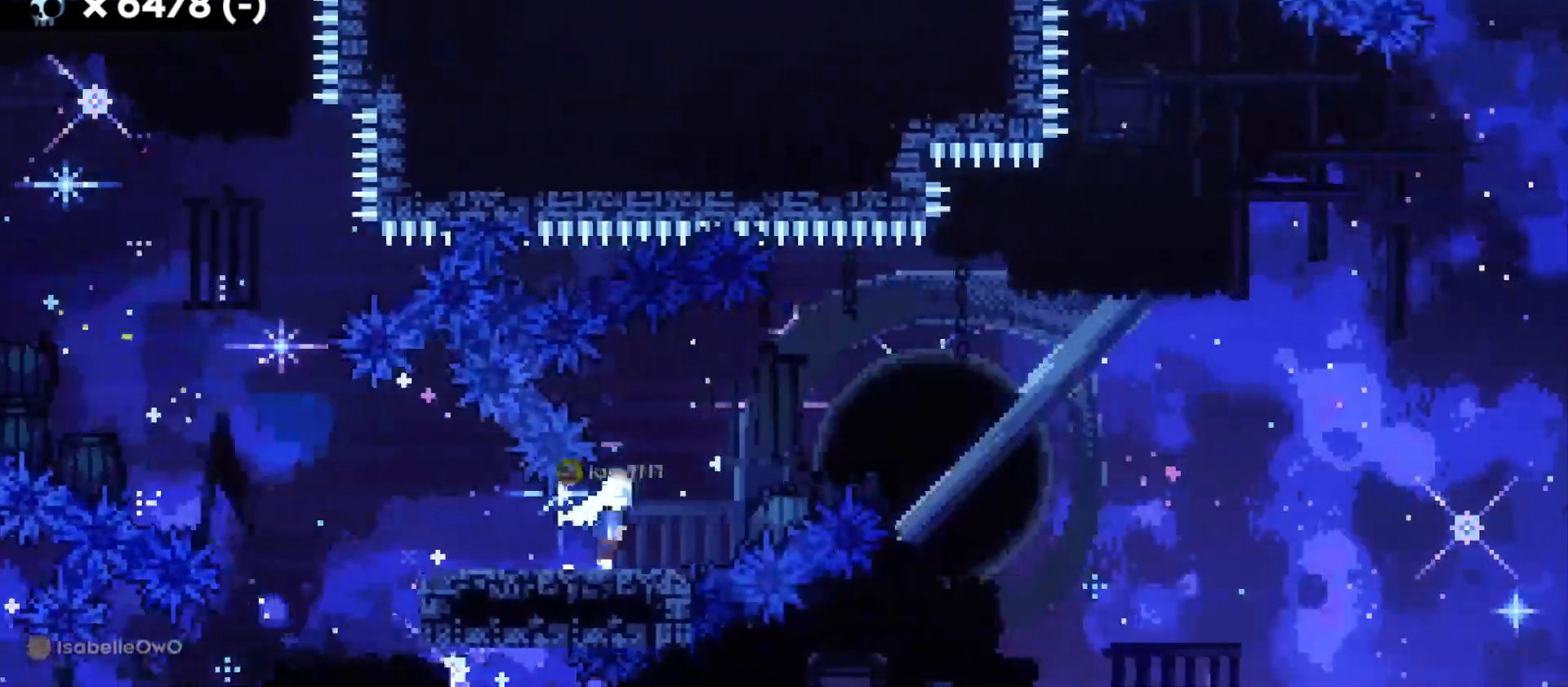
{"keys": ["d", "w"], "events": [[400, "jump", "up"], [400, "w", "down"]]}
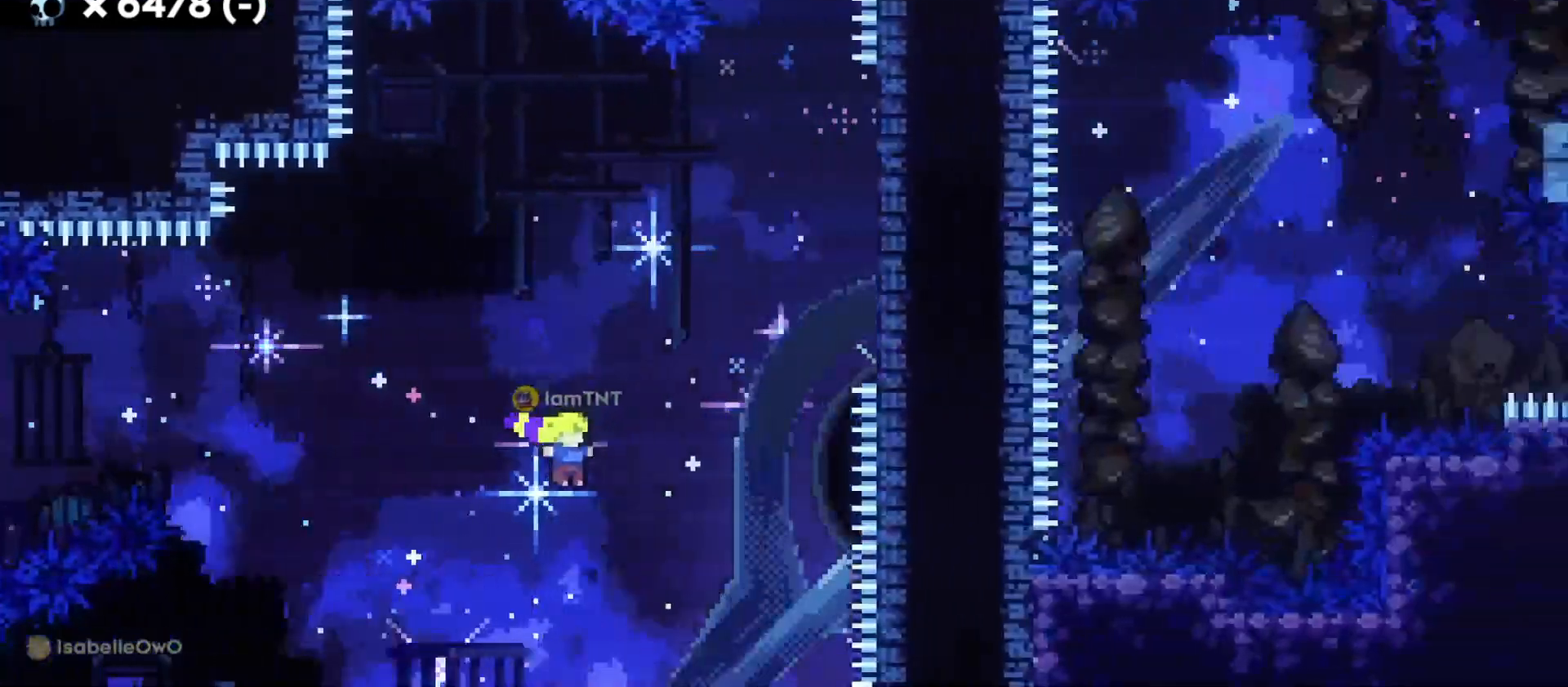
{"keys": ["dash", "w"], "events": [[17, "dash", "down"], [150, "dash", "up"], [483, "dash", "down"], [500, "d", "up"]]}
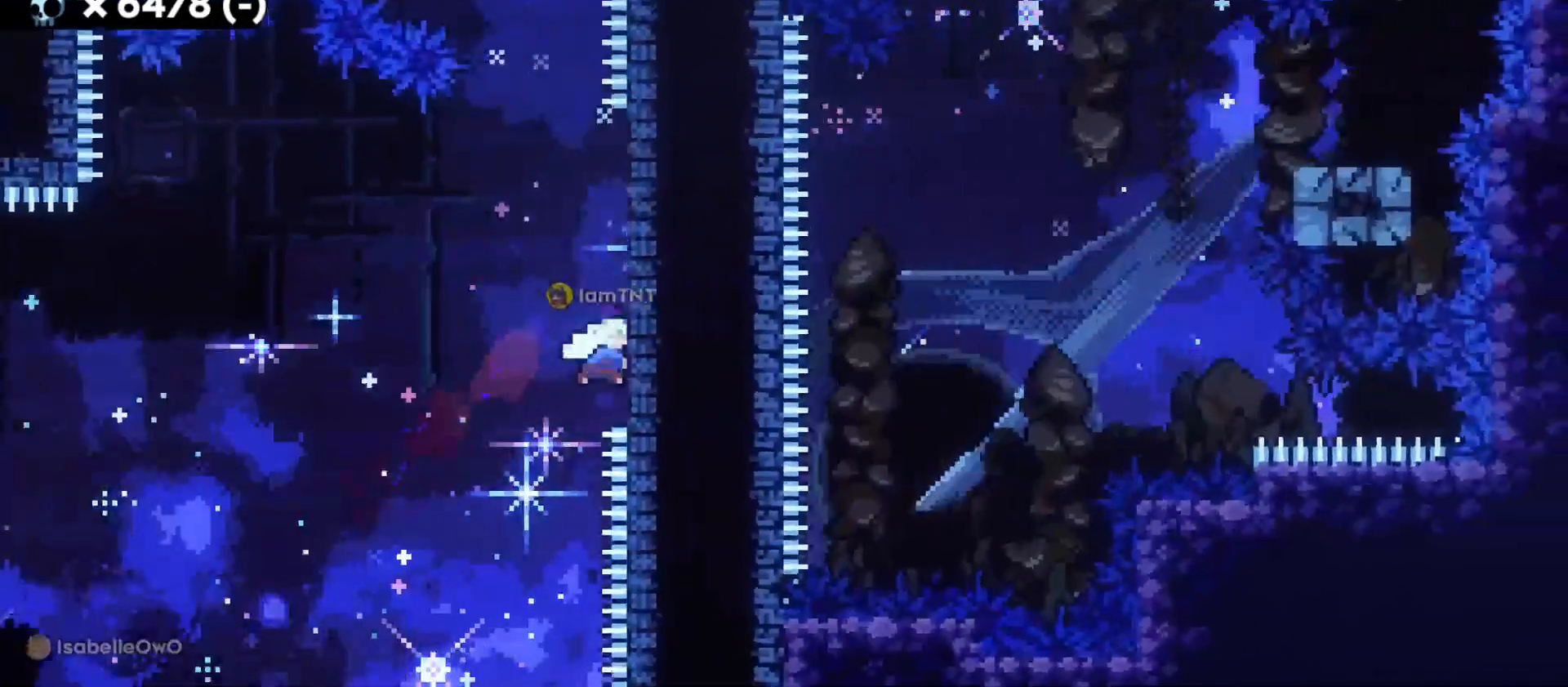
{"keys": ["d", "jump"], "events": [[150, "dash", "up"], [183, "jump", "down"], [200, "d", "down"], [200, "w", "up"]]}
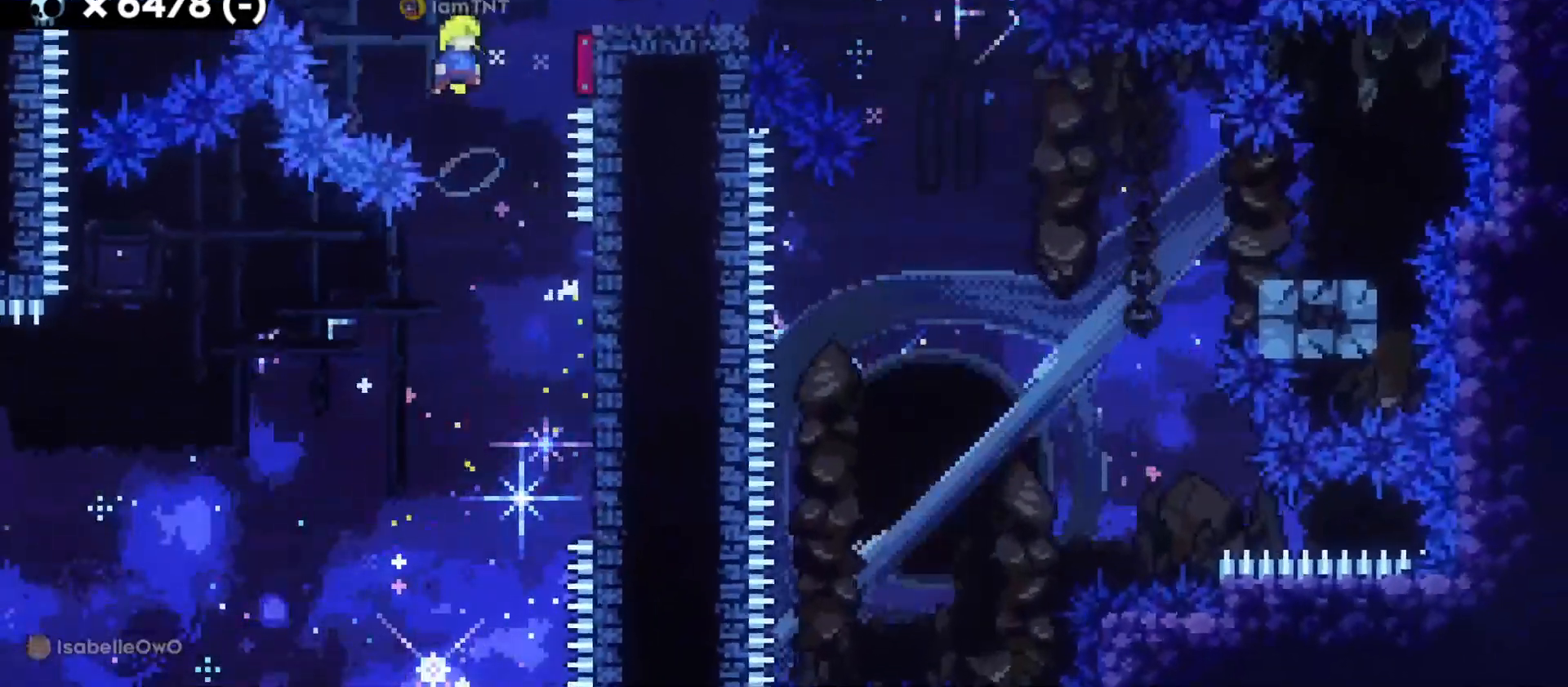
{"keys": ["d"], "events": [[367, "jump", "up"]]}
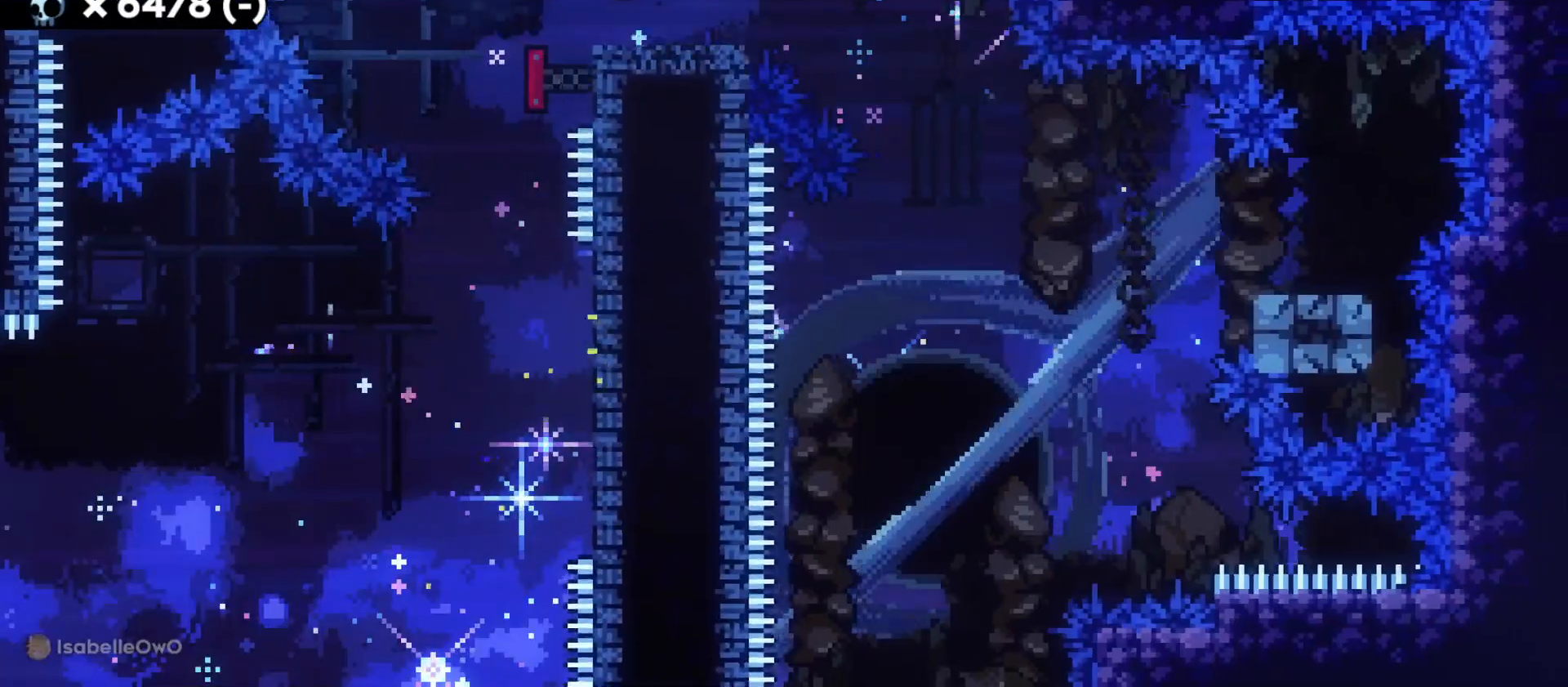
{"keys": ["d", "s"], "events": [[100, "s", "down"], [117, "dash", "down"], [283, "jump", "down"], [300, "dash", "up"], [367, "dash", "down"], [400, "jump", "up"], [483, "dash", "up"]]}
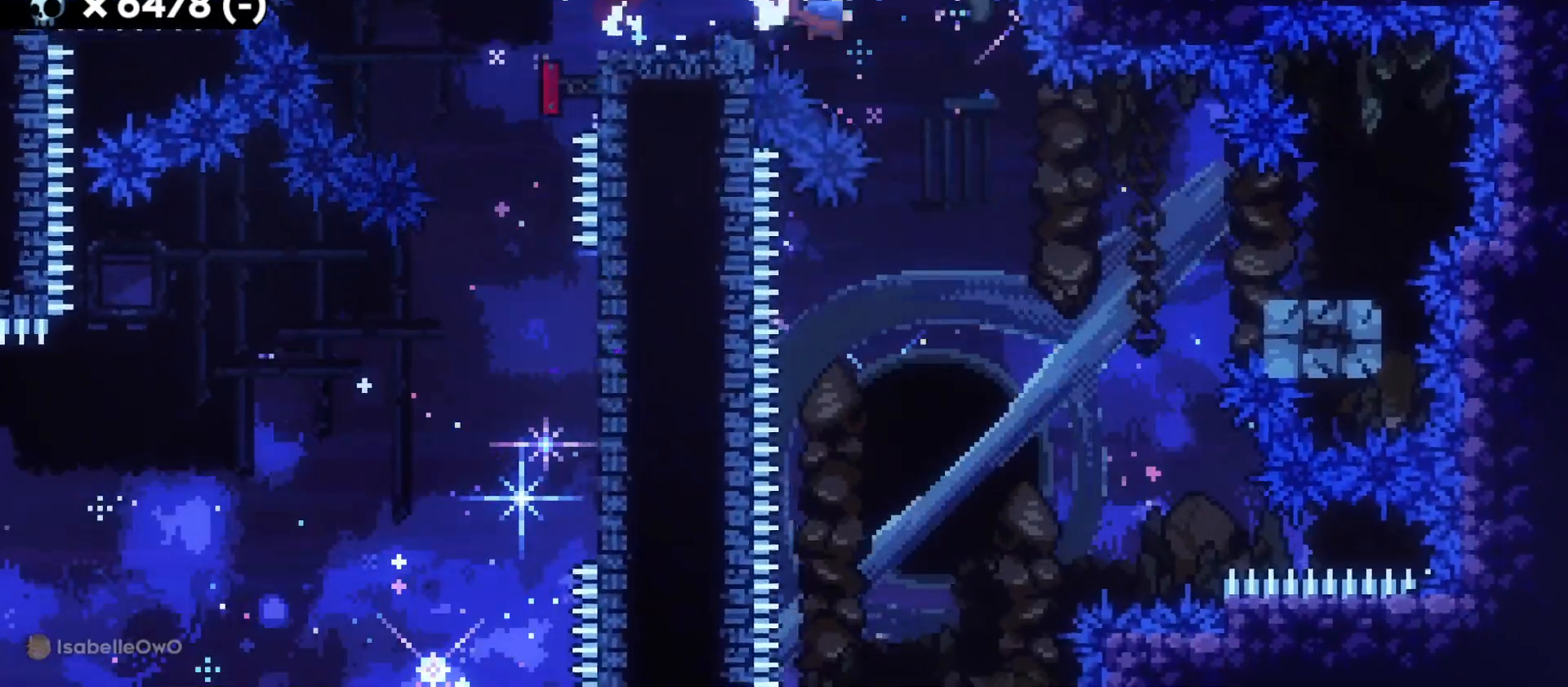
{"keys": ["a", "dash", "s"], "events": [[167, "dash", "down"], [317, "a", "down"], [350, "d", "up"], [350, "dash", "up"], [367, "jump", "down"], [433, "dash", "down"], [467, "jump", "up"]]}
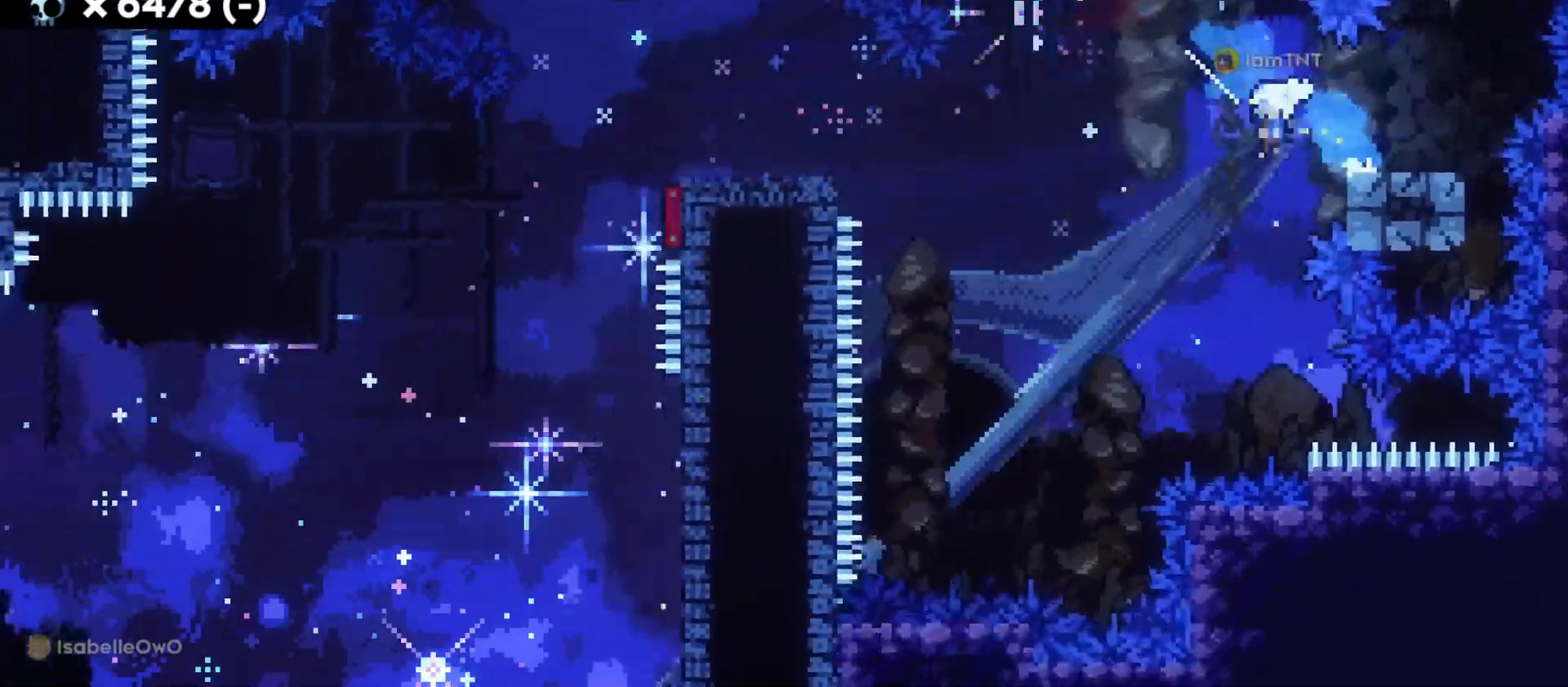
{"keys": ["a", "s"], "events": [[33, "dash", "up"], [317, "jump", "down"], [383, "dash", "down"], [450, "jump", "up"], [500, "dash", "up"]]}
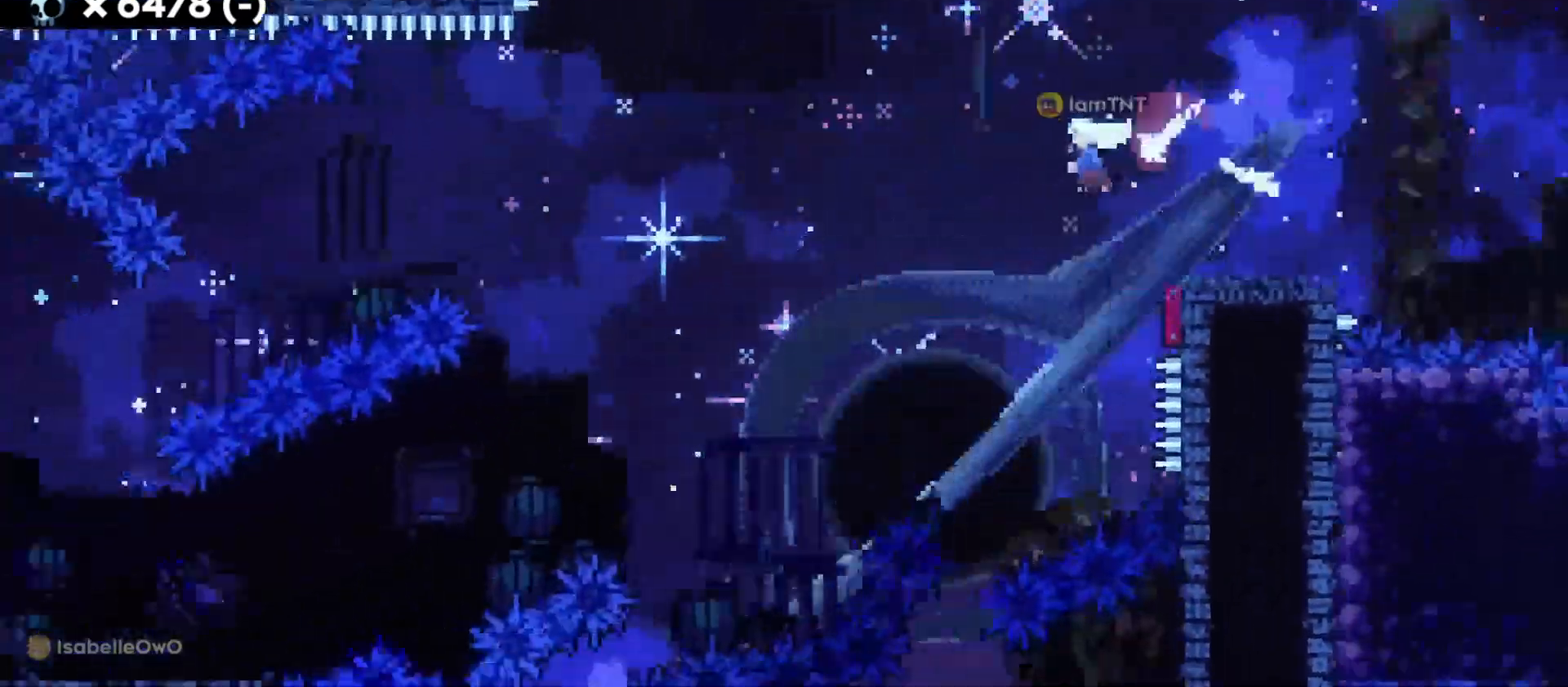
{"keys": ["a"], "events": [[67, "dash", "down"], [150, "dash", "up"], [233, "dash", "down"], [367, "dash", "up"], [417, "s", "up"]]}
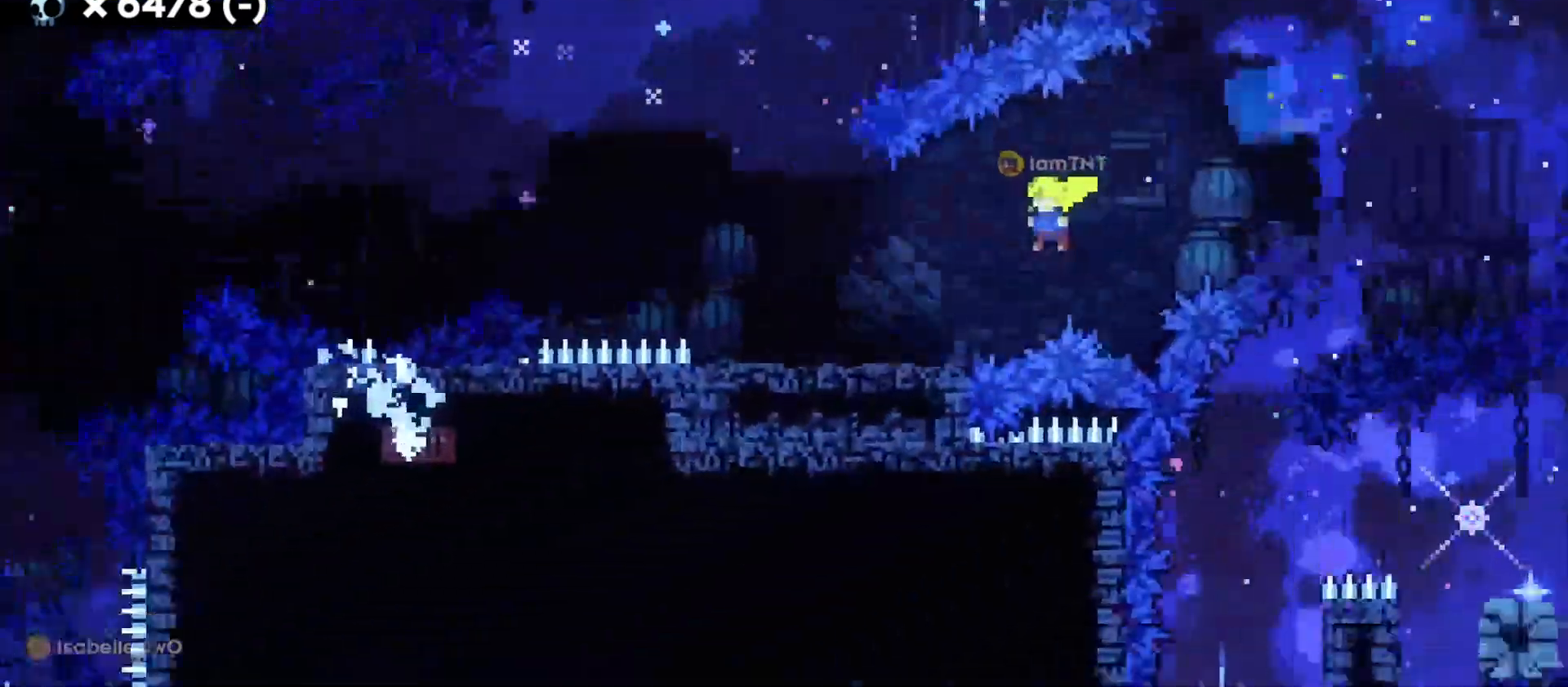
{"keys": ["a", "jump"], "events": [[167, "jump", "down"]]}
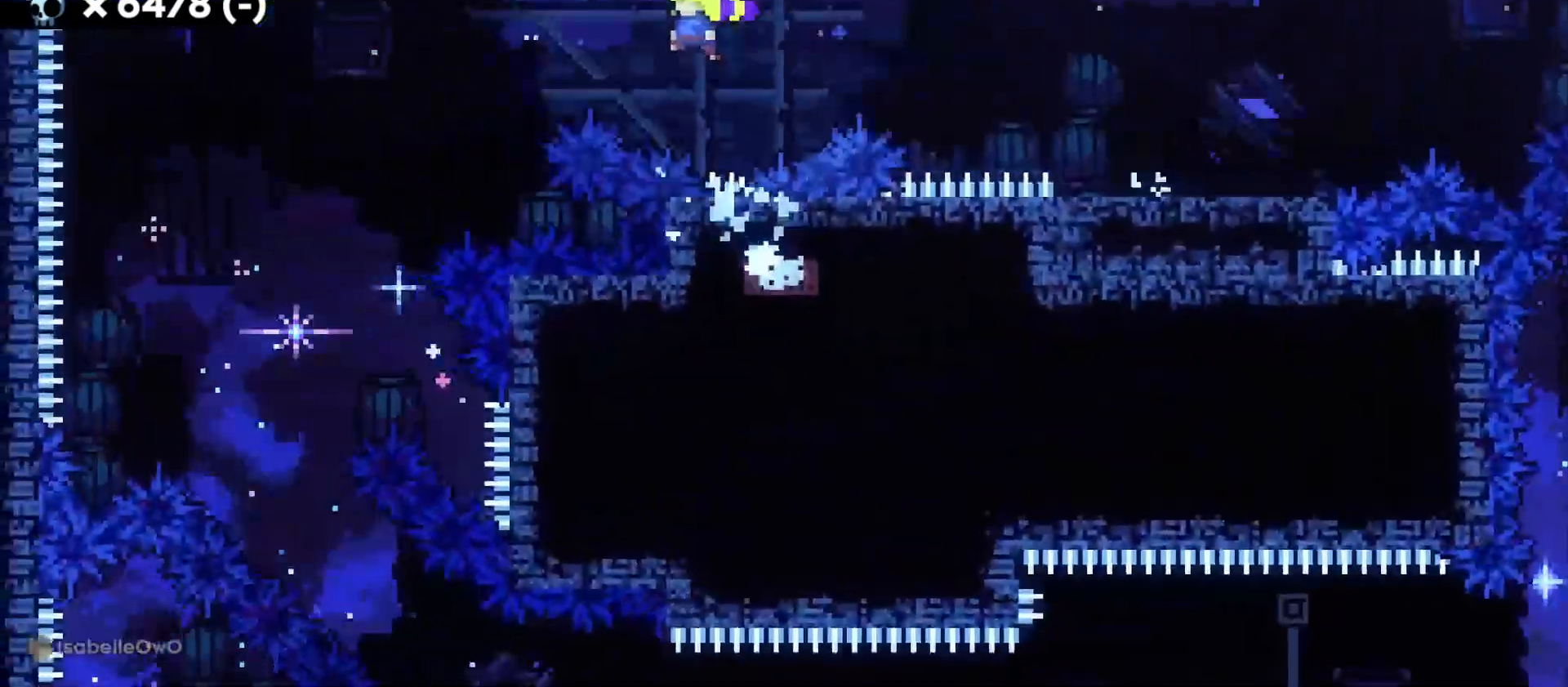
{"keys": [], "events": [[300, "a", "up"], [467, "jump", "up"]]}
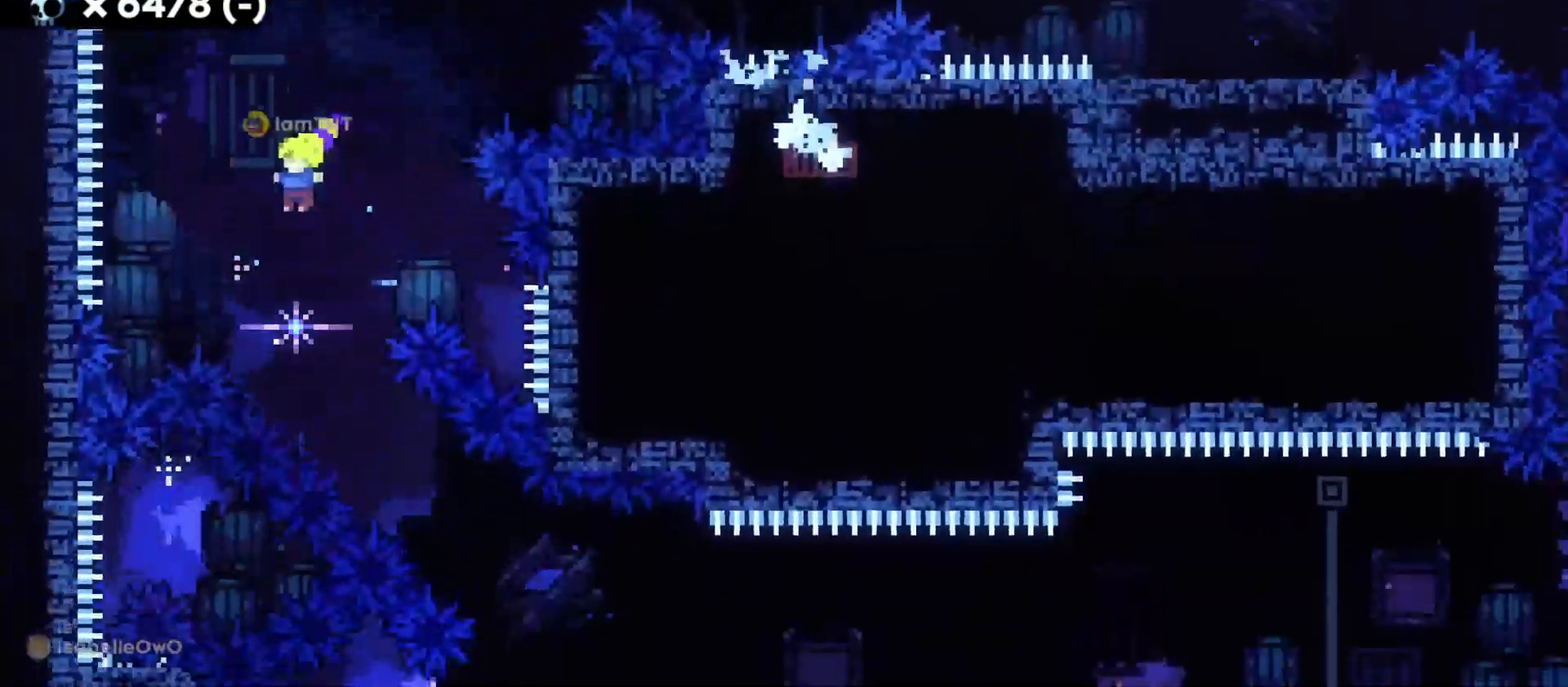
{"keys": ["d"], "events": [[83, "s", "down"], [100, "d", "down"], [150, "dash", "down"], [267, "dash", "up"], [383, "s", "up"]]}
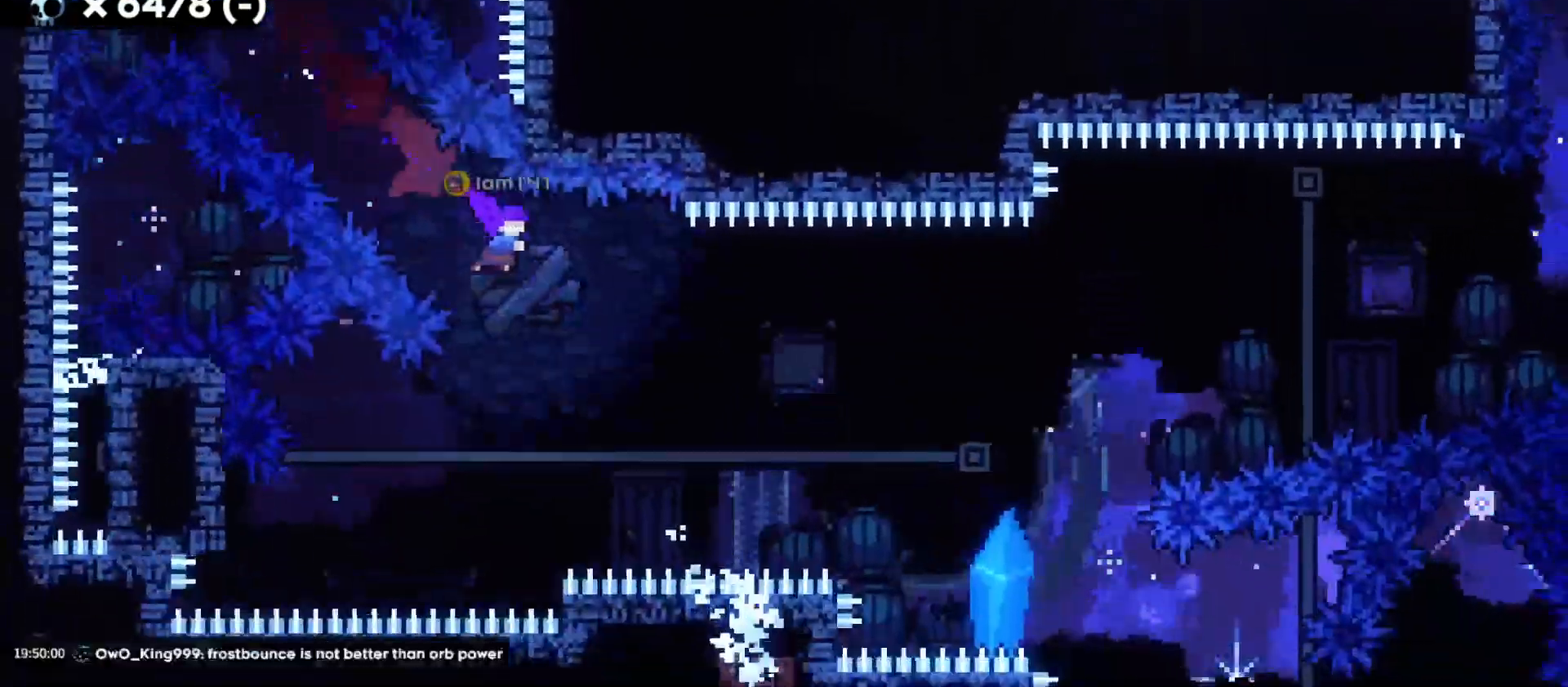
{"keys": ["d", "w"], "events": [[183, "w", "down"], [200, "jump", "down"], [317, "dash", "down"], [433, "dash", "up"], [433, "jump", "up"]]}
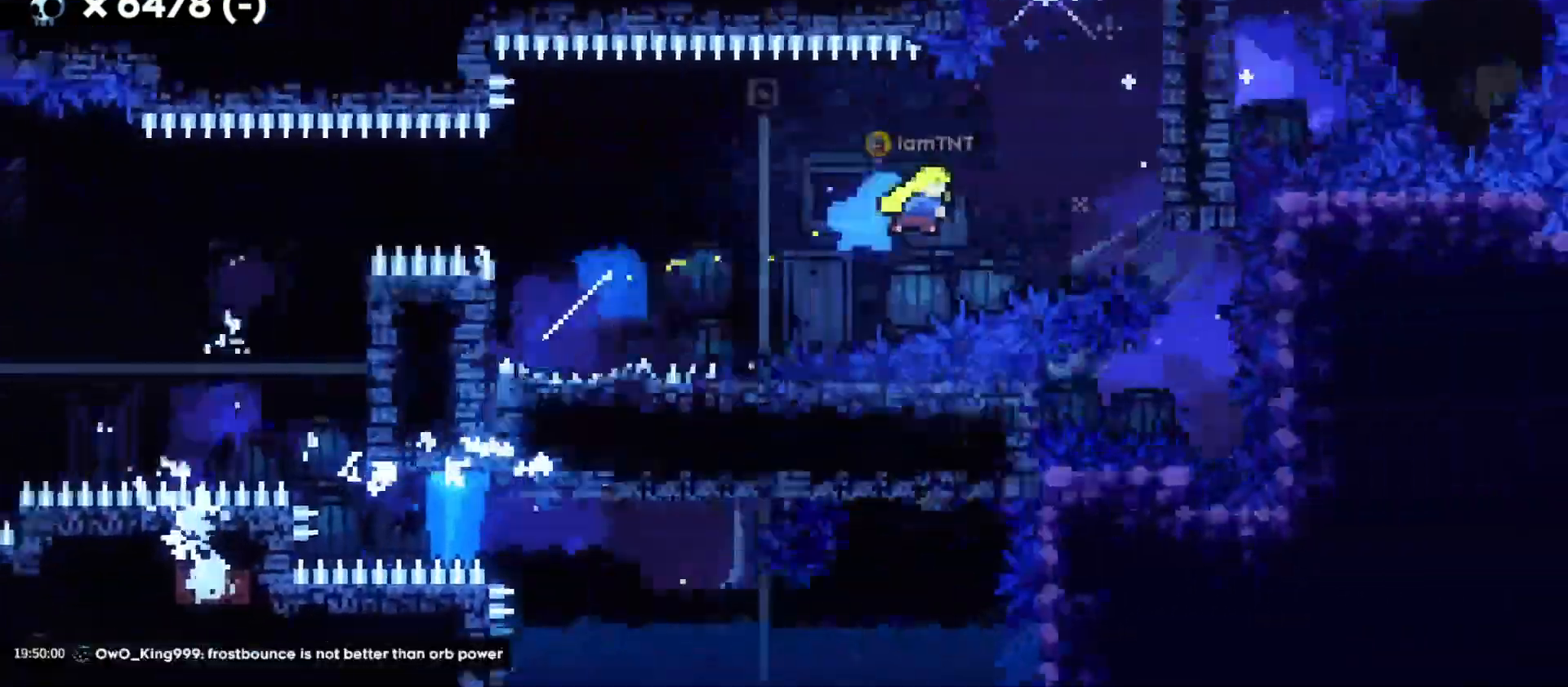
{"keys": ["d", "jump"], "events": [[83, "w", "up"], [183, "d", "up"], [267, "a", "down"], [267, "jump", "down"], [383, "jump", "up"], [417, "a", "up"], [450, "jump", "down"], [483, "d", "down"]]}
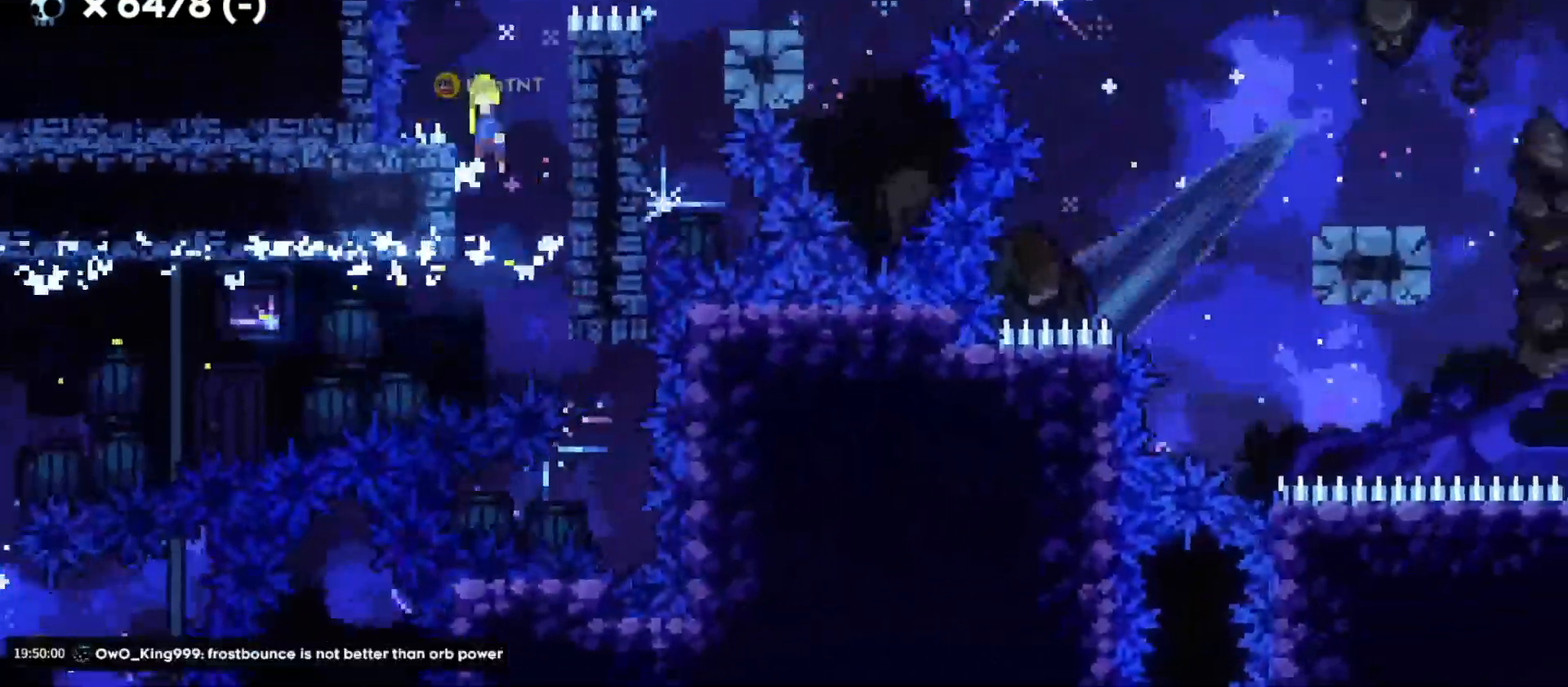
{"keys": ["d", "grab"], "events": [[17, "grab", "down"], [183, "jump", "up"], [350, "jump", "down"], [500, "jump", "up"]]}
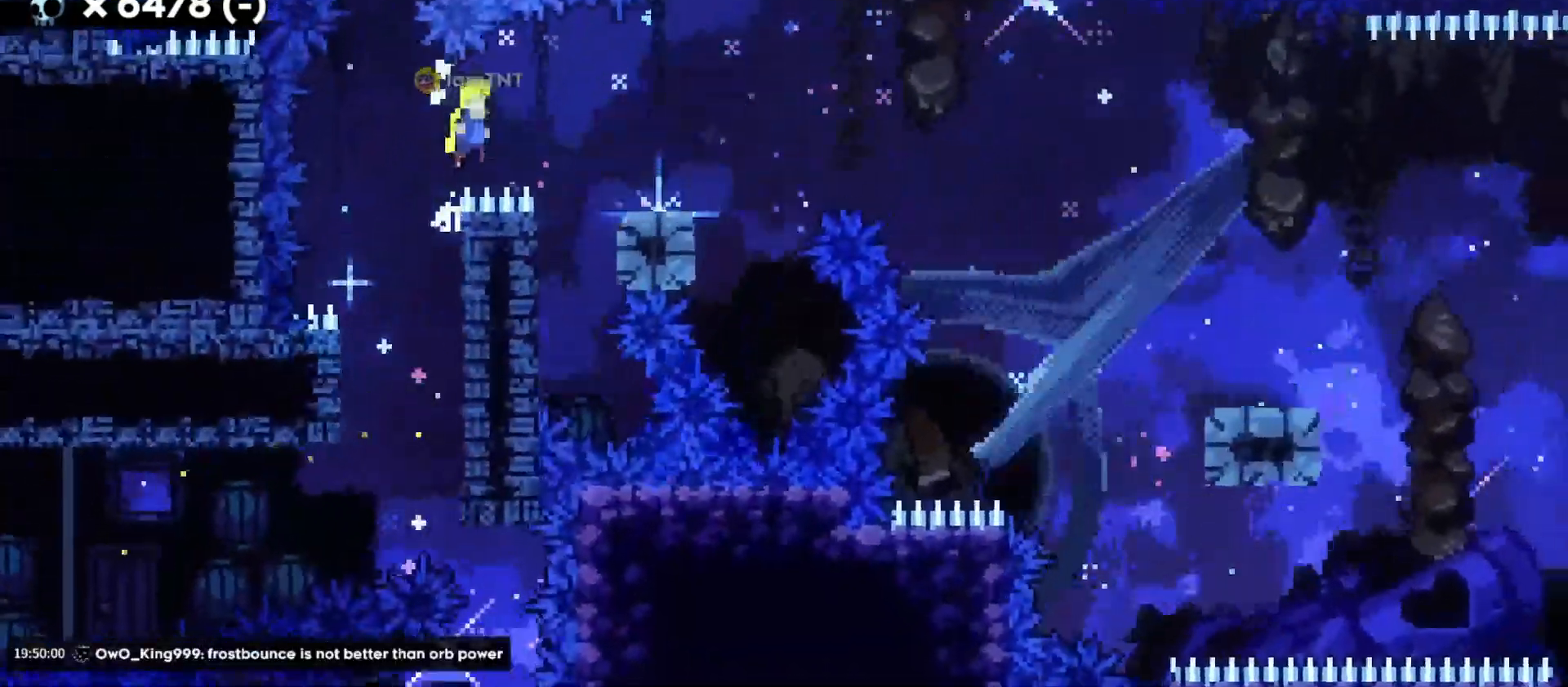
{"keys": ["d", "jump", "s"], "events": [[67, "grab", "up"], [300, "s", "down"], [333, "dash", "down"], [467, "jump", "down"], [483, "dash", "up"]]}
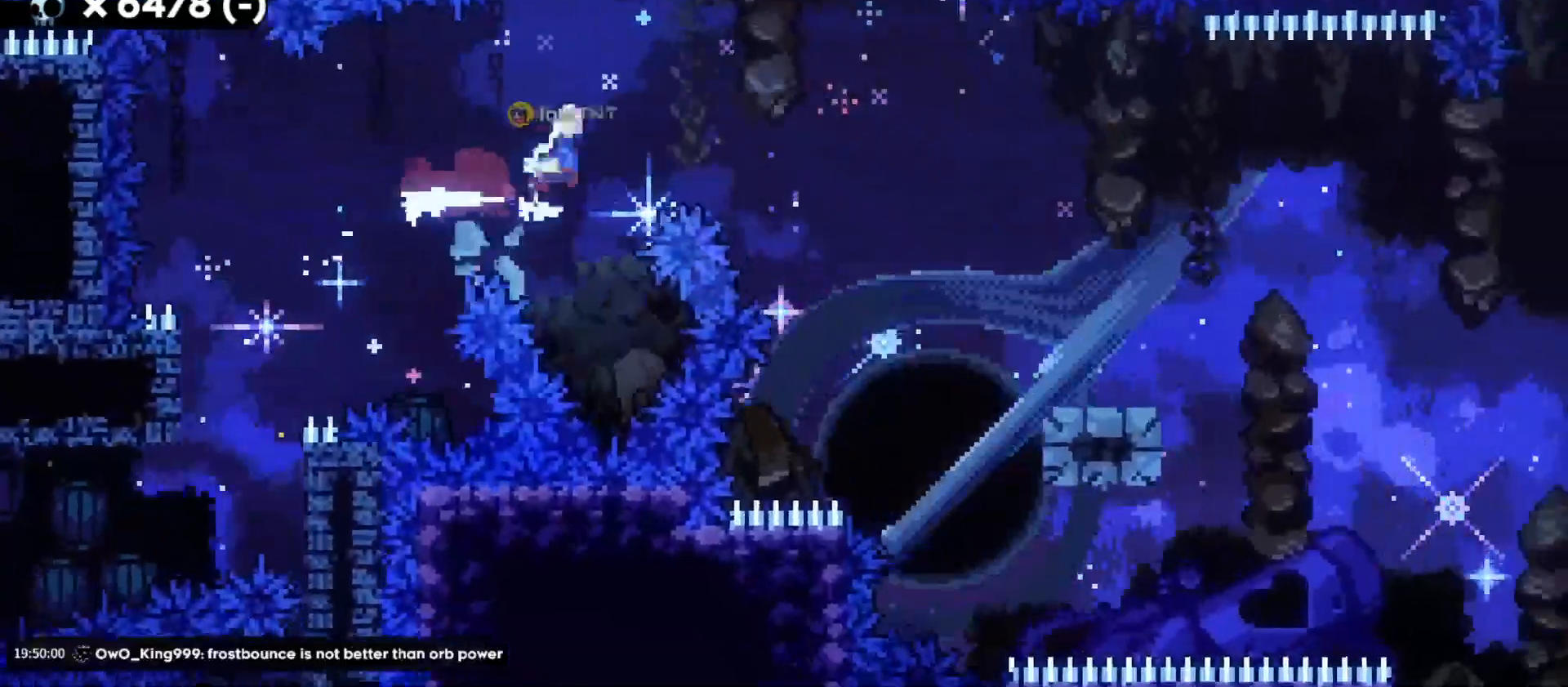
{"keys": ["d", "dash", "jump", "s"], "events": [[50, "dash", "down"], [100, "jump", "up"], [167, "dash", "up"], [433, "jump", "down"], [500, "dash", "down"]]}
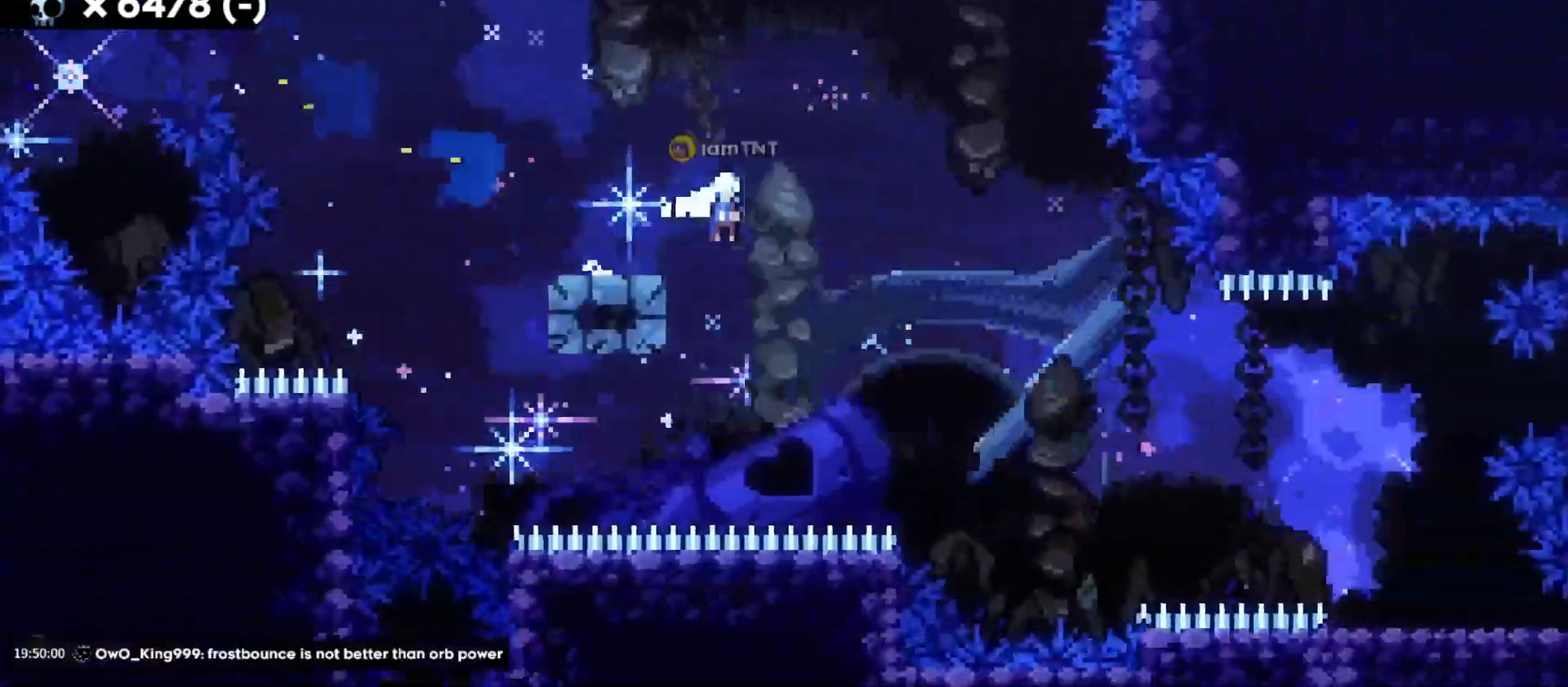
{"keys": ["d", "s"], "events": [[67, "jump", "up"], [150, "dash", "up"], [200, "dash", "down"], [333, "dash", "up"]]}
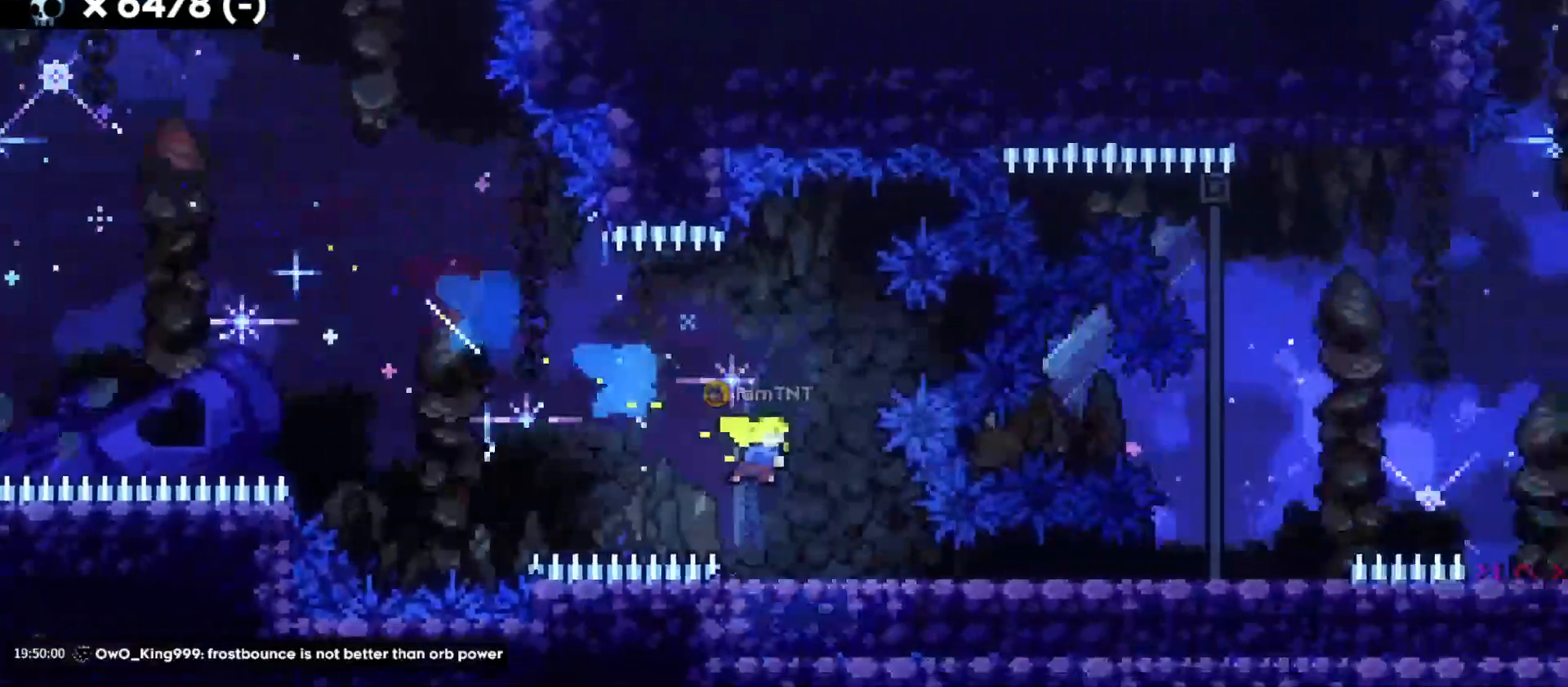
{"keys": [], "events": [[183, "dash", "down"], [333, "dash", "up"], [467, "s", "up"], [500, "d", "up"]]}